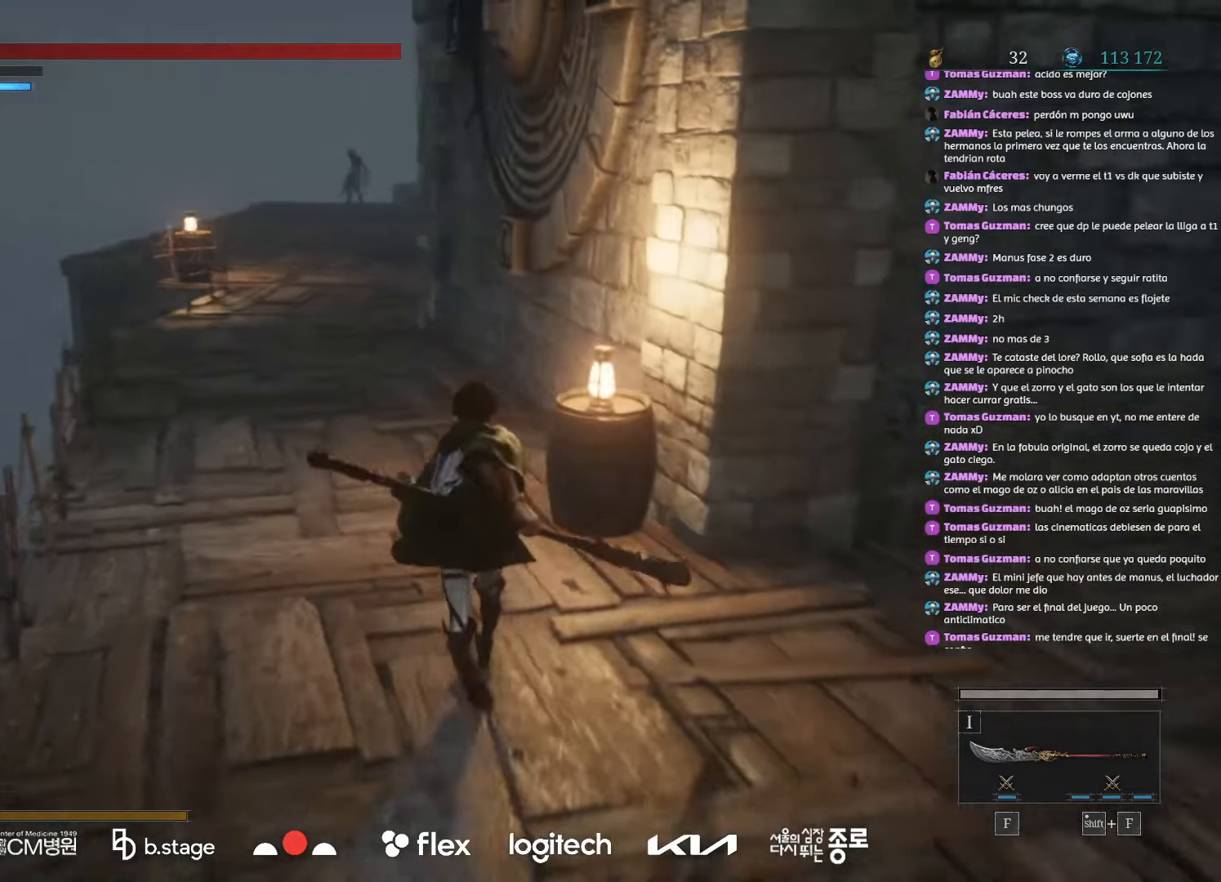
Gameplay with keyboard and mouse; each line is a JSON object with the keys and mouse buttons held at the frame after it. "events" lists presses ("down") and releases ("up") of "a", "ctrl", "d", "e", "f", "q", "r", "s", "shift", "space", "tab", "w", "mouse_left", "mouse_wheel", "mouse_right", "mouse_mb4" and "mouse_mb5" between this image and that frame as [ms after this image, input, new state], when the widget could be followed in between. "mouse_left", "mouse_wheel", "mouse_right", "mouse_mb4", "mouse_mb5" = the "left", "wheel", "right", "mb4", "mb5" buttons of the "mouse" list. No other keys are recorded. "wheel" means that the mouse wheel is clicked or scrolled. Mouse movement is not recorded.
{"keys": ["w"], "mouse": [], "events": [[334, "mouse_left", "up"]]}
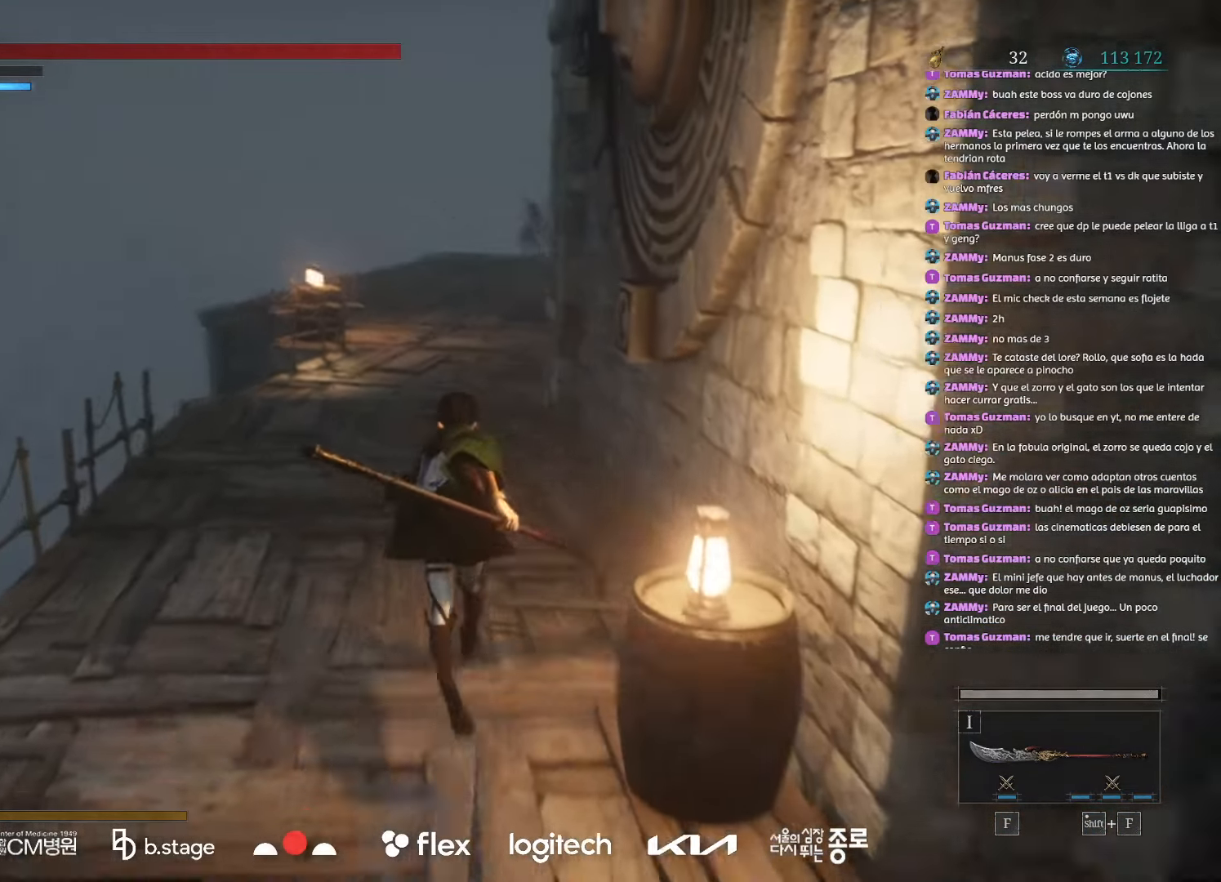
{"keys": ["w"], "mouse": ["left"], "events": [[84, "mouse_left", "down"]]}
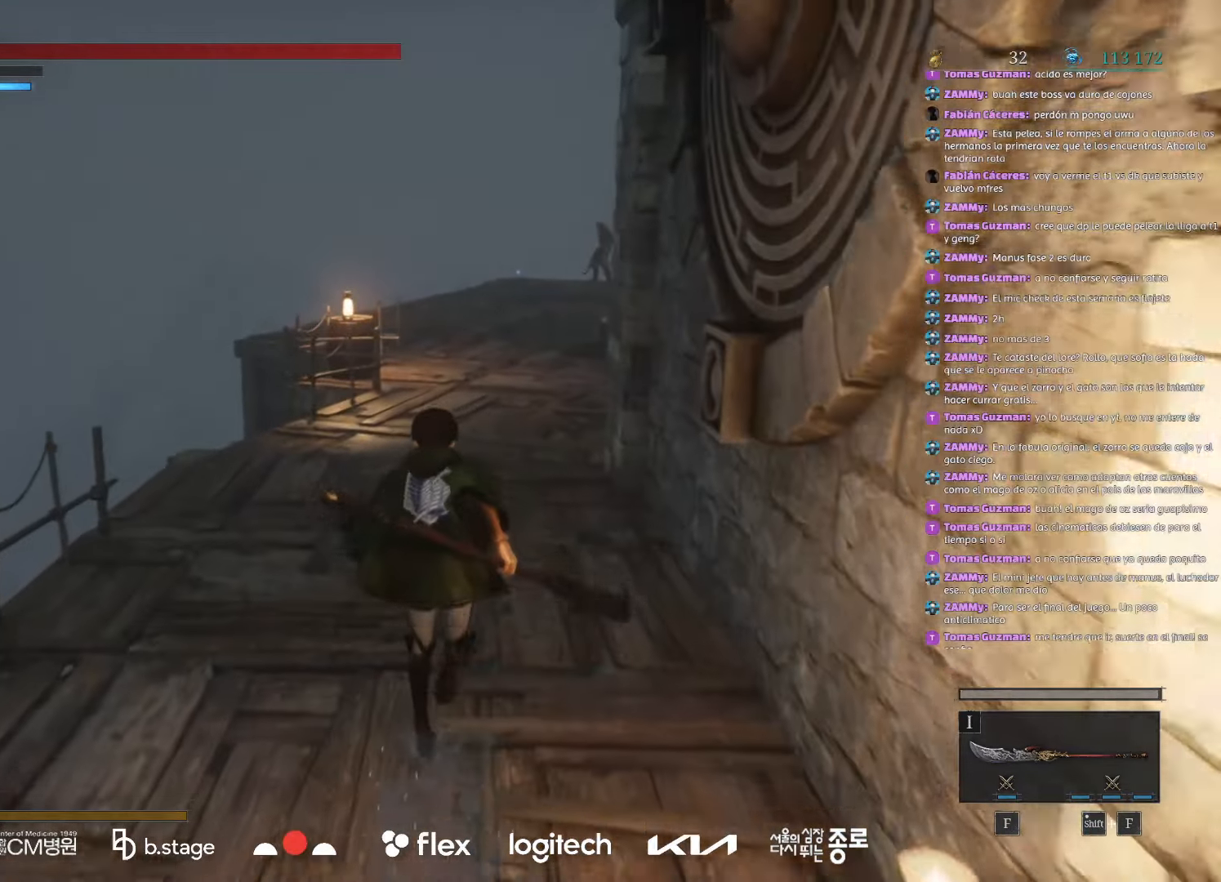
{"keys": ["w"], "mouse": ["left"], "events": [[50, "mouse_left", "up"], [350, "mouse_left", "down"]]}
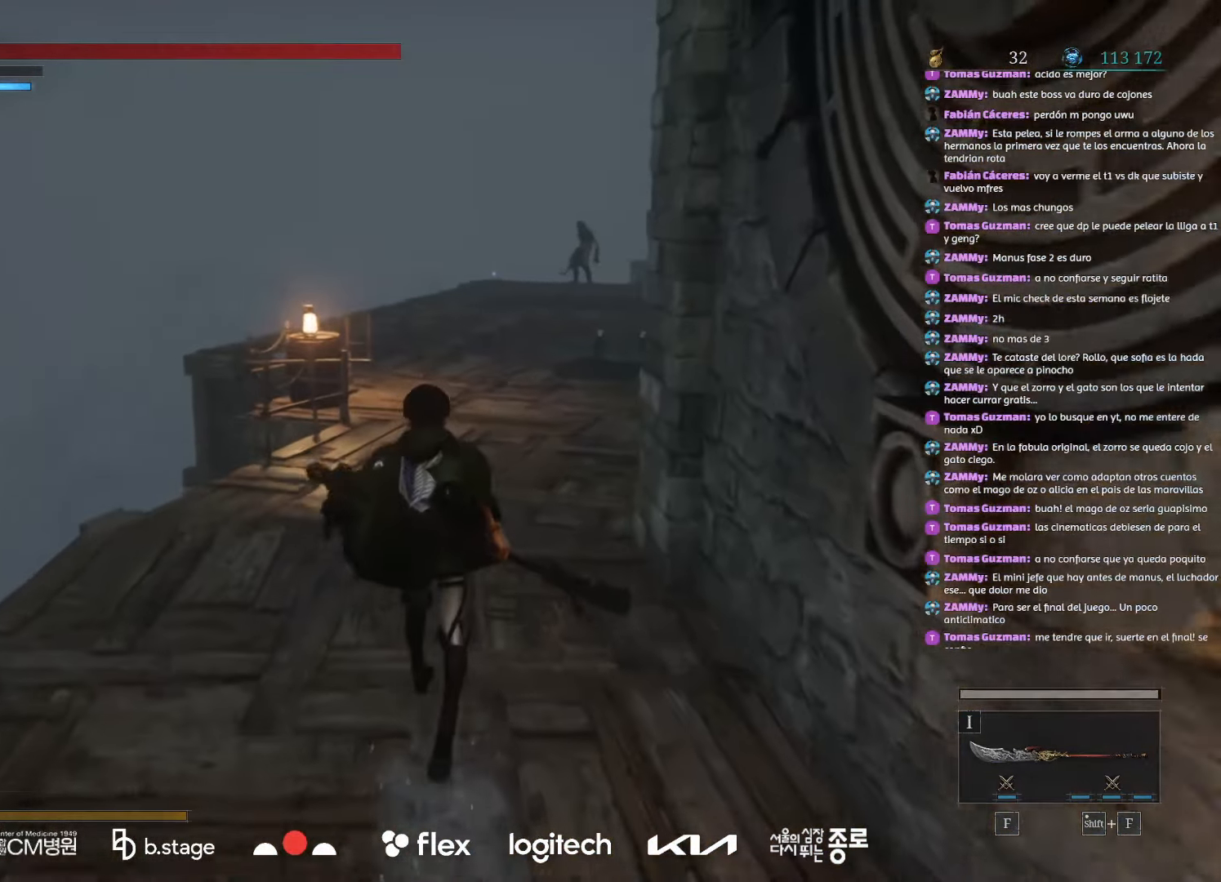
{"keys": ["w"], "mouse": ["left"], "events": []}
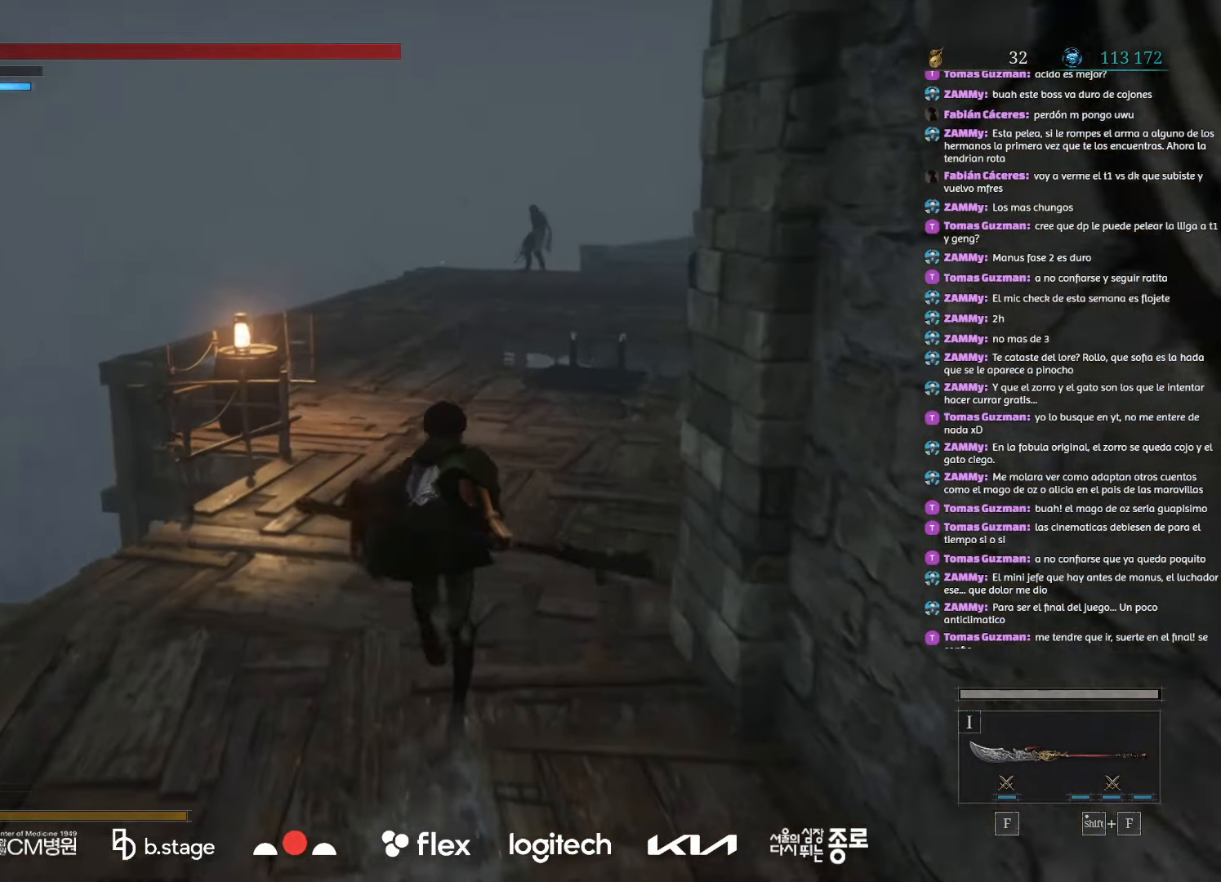
{"keys": ["w"], "mouse": ["left"], "events": []}
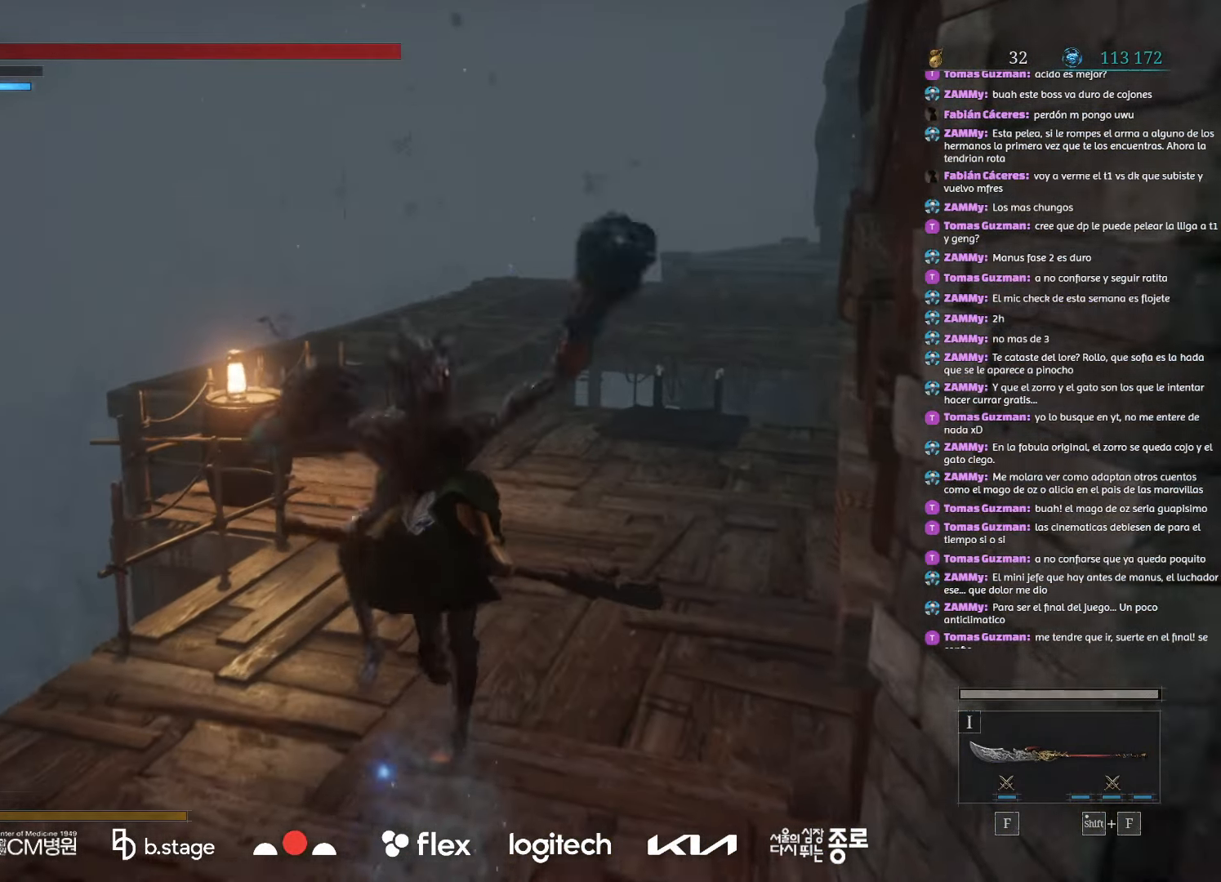
{"keys": ["d", "w"], "mouse": ["left"], "events": [[367, "d", "down"]]}
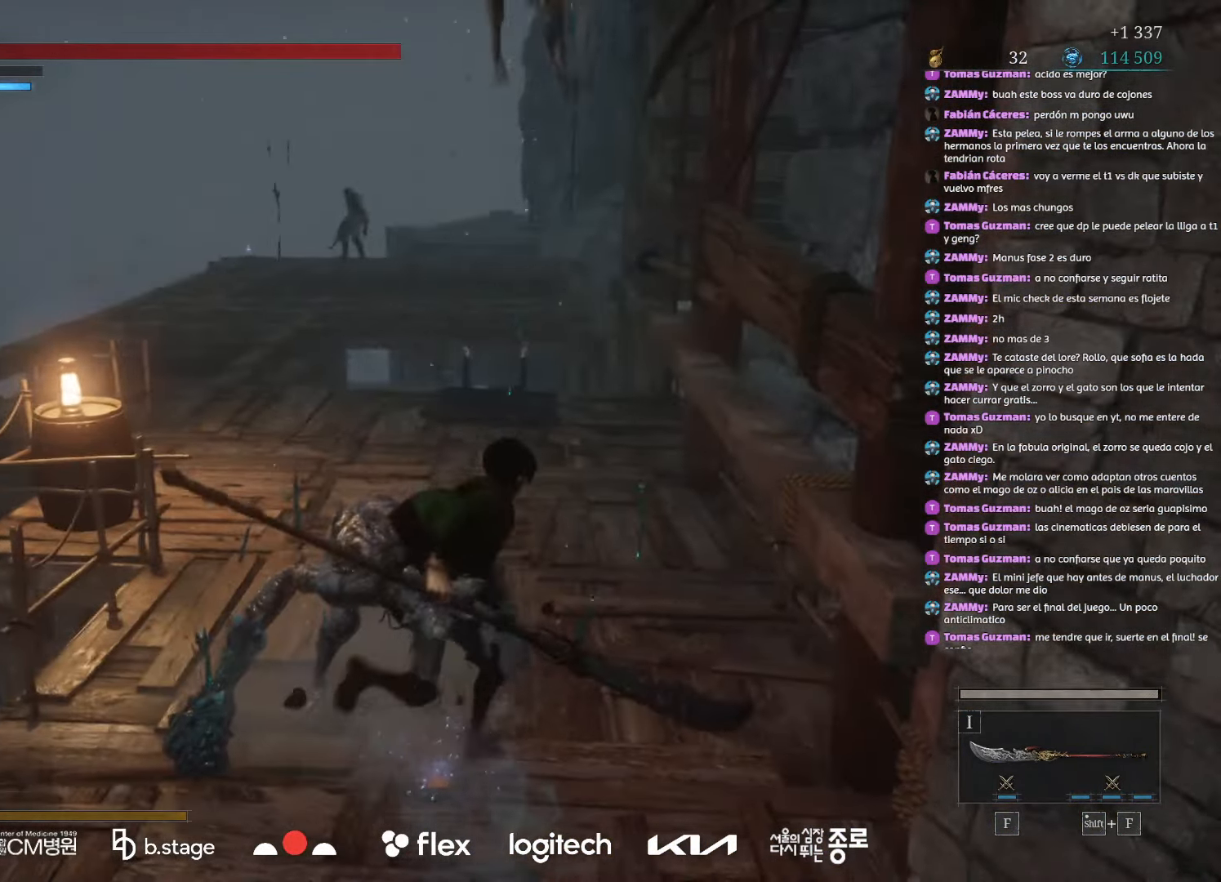
{"keys": ["d"], "mouse": ["left"], "events": [[67, "d", "up"], [267, "d", "down"], [334, "w", "up"]]}
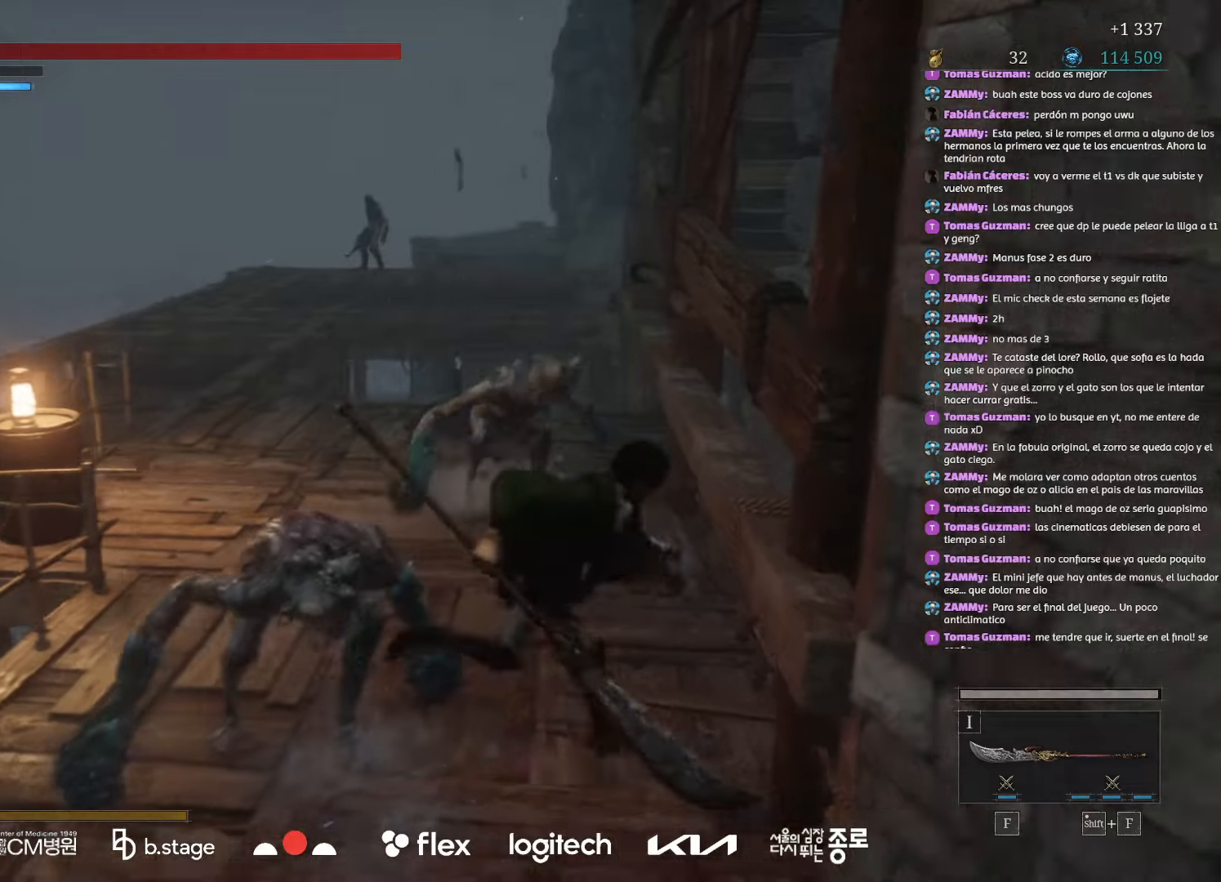
{"keys": ["a", "w"], "mouse": ["left"], "events": [[167, "w", "down"], [217, "d", "up"], [434, "a", "down"]]}
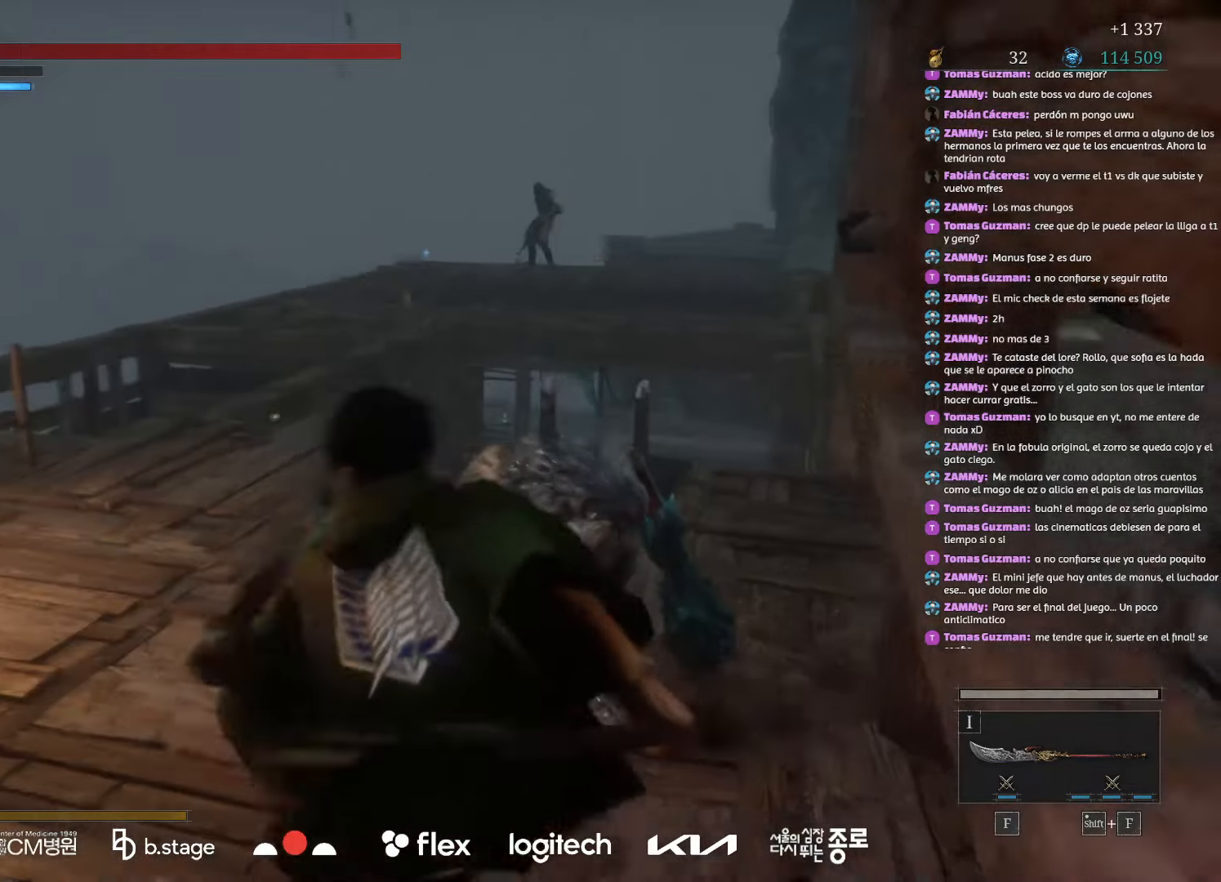
{"keys": ["w"], "mouse": ["left"]}
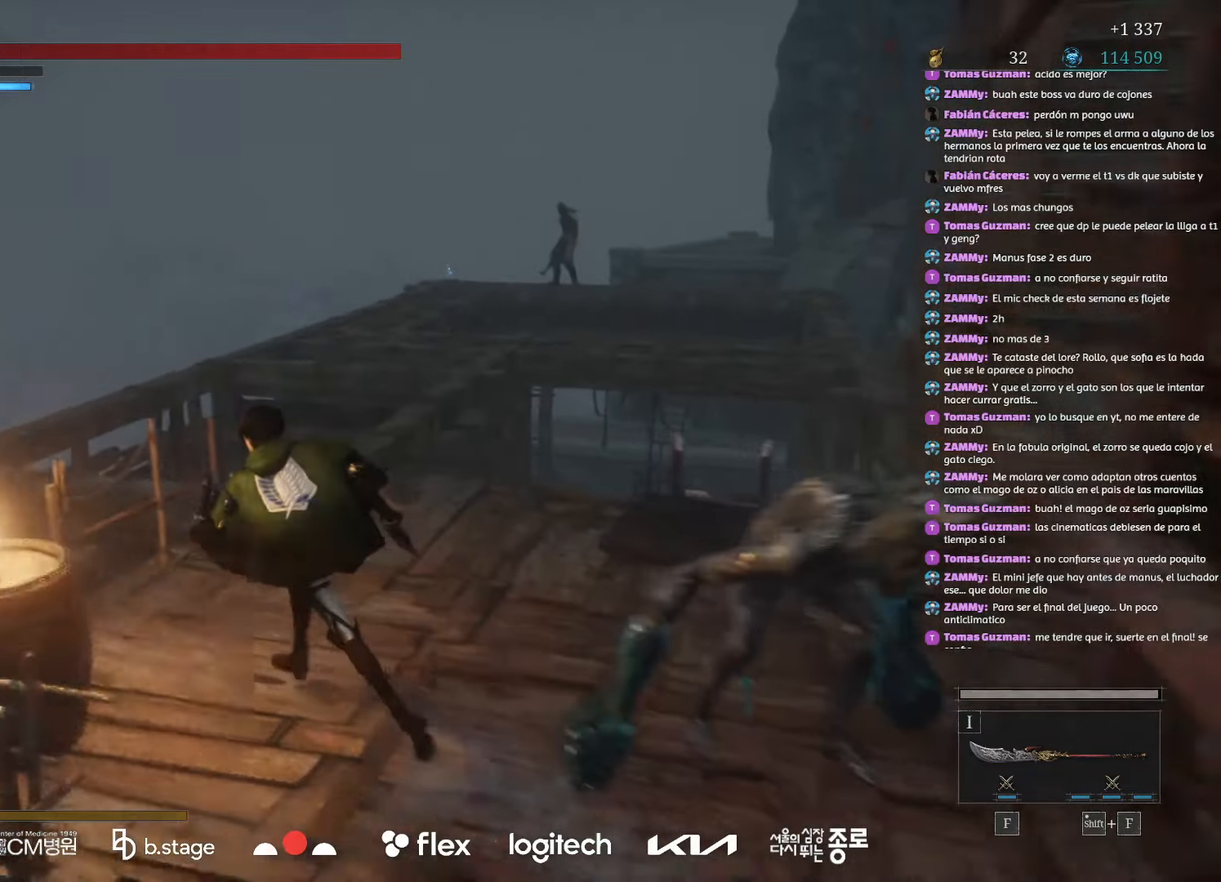
{"keys": ["w"], "mouse": ["left"], "events": []}
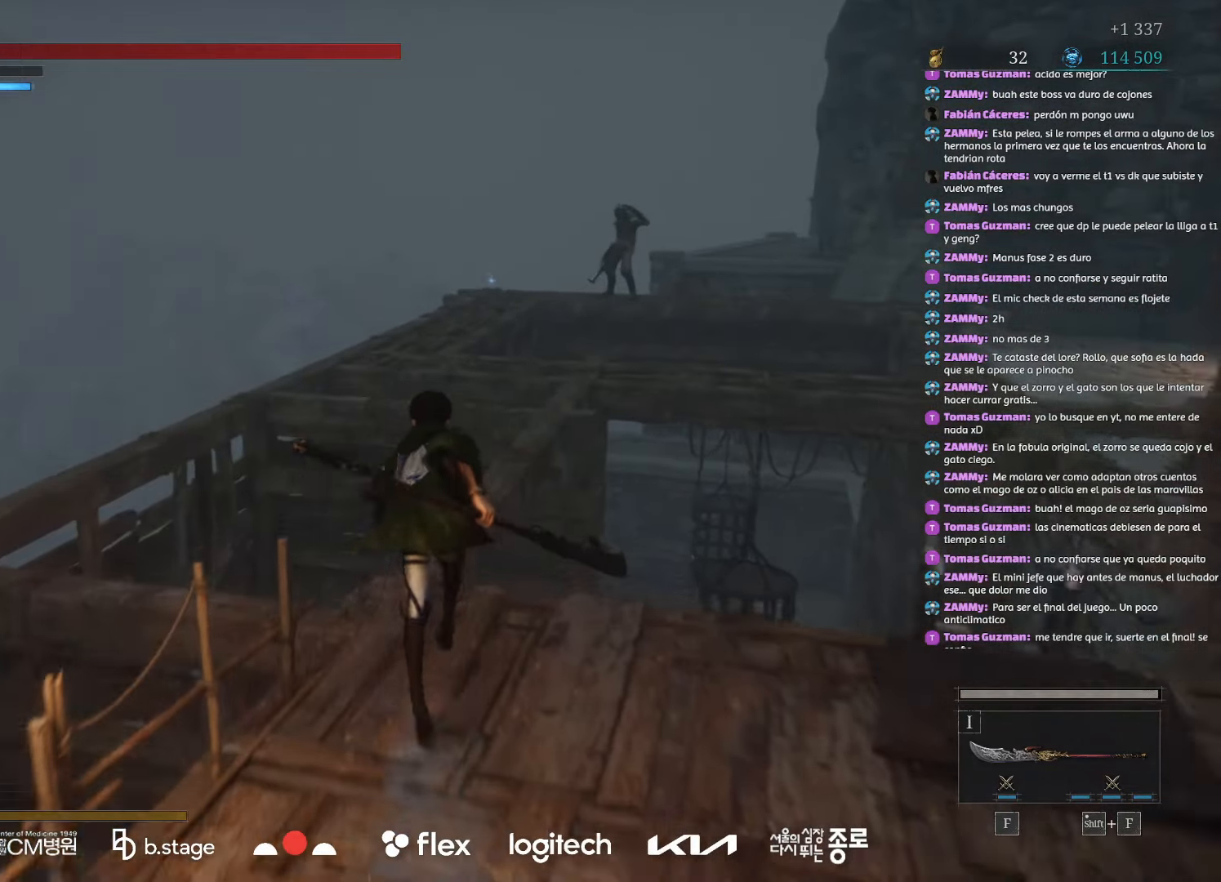
{"keys": ["w"], "mouse": ["left"], "events": []}
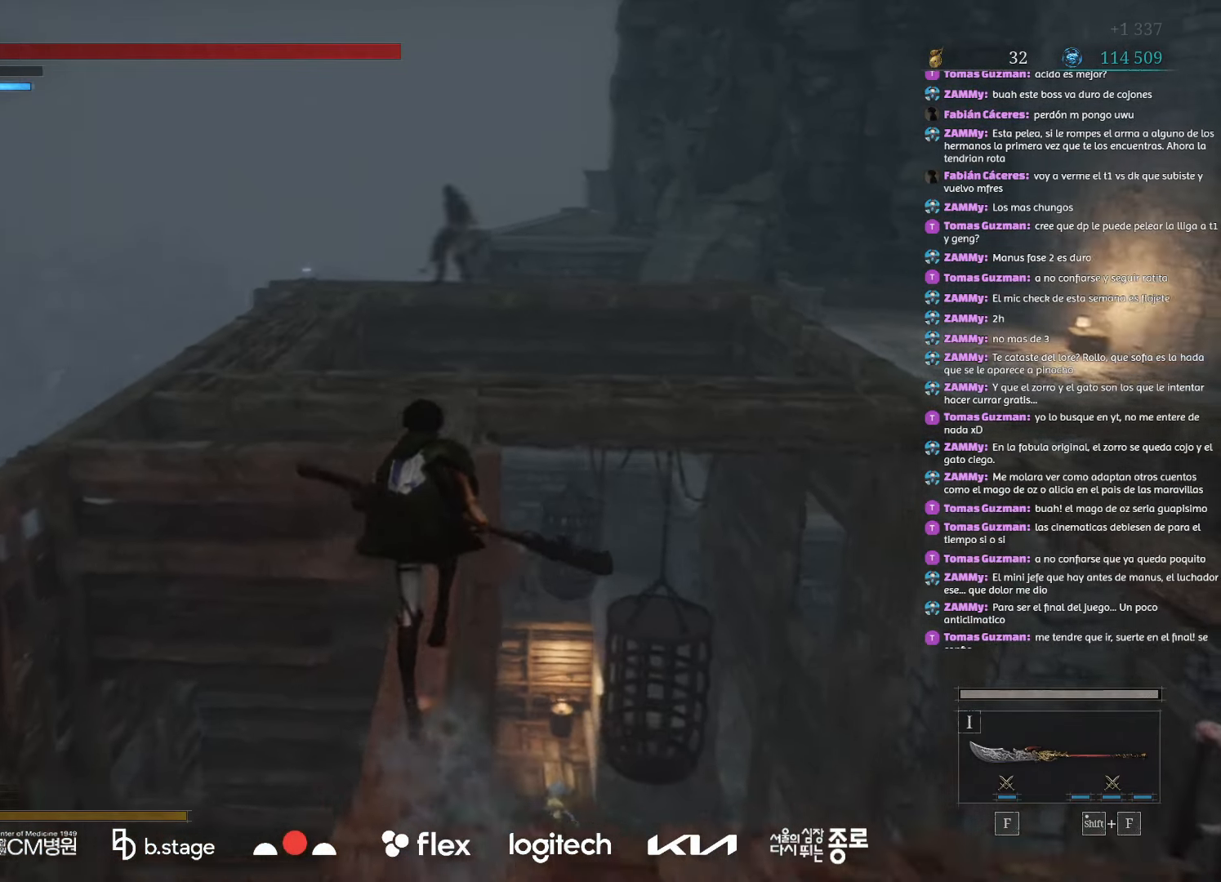
{"keys": ["w"], "mouse": ["left"], "events": []}
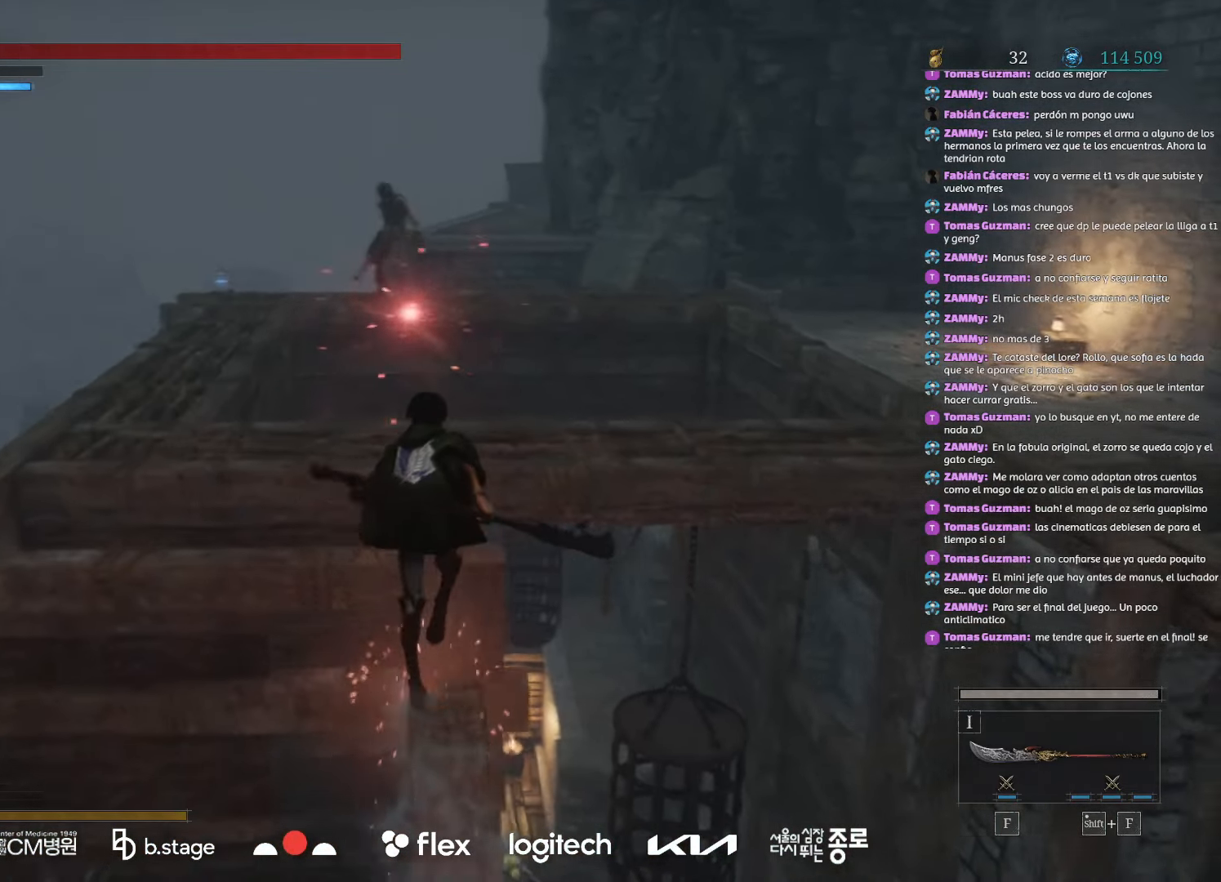
{"keys": ["w"], "mouse": ["left"], "events": []}
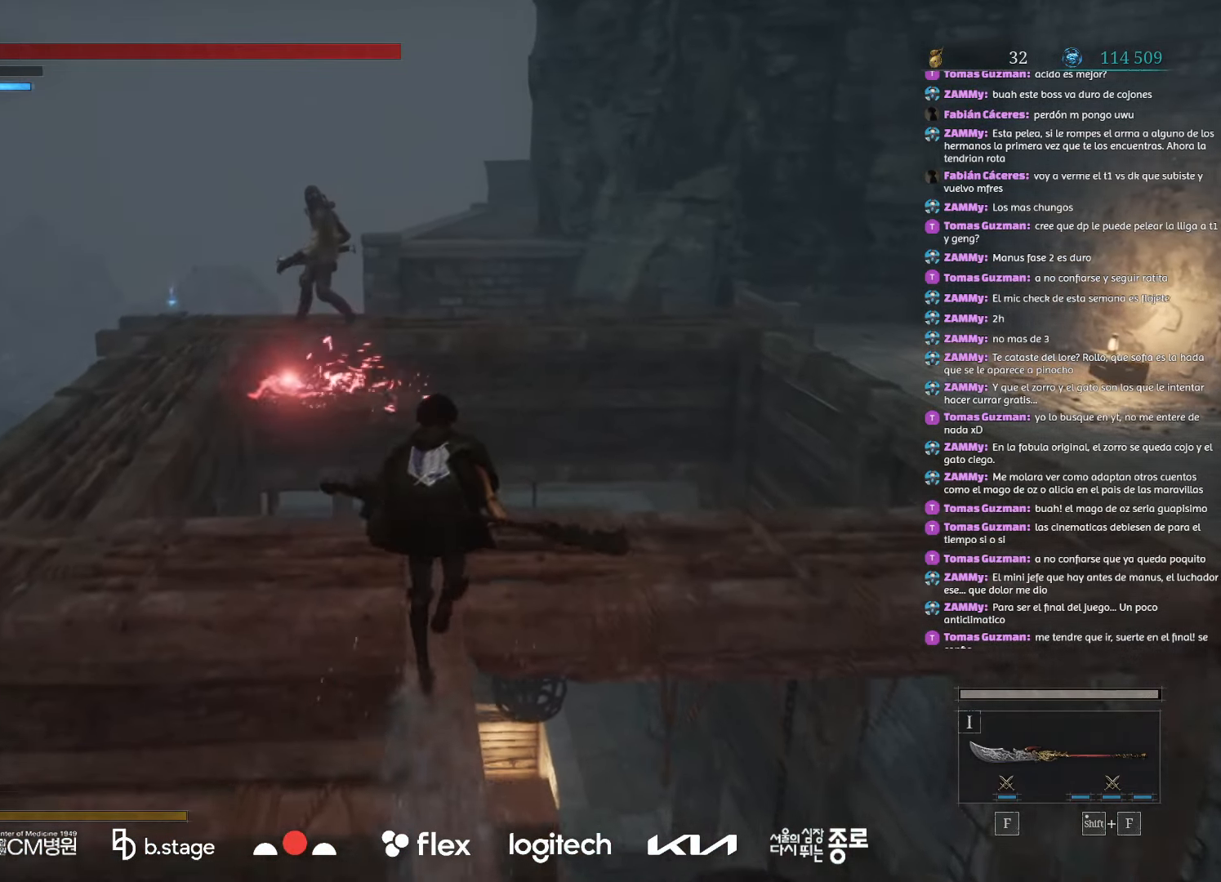
{"keys": ["d", "w"], "mouse": ["left"], "events": [[117, "d", "down"]]}
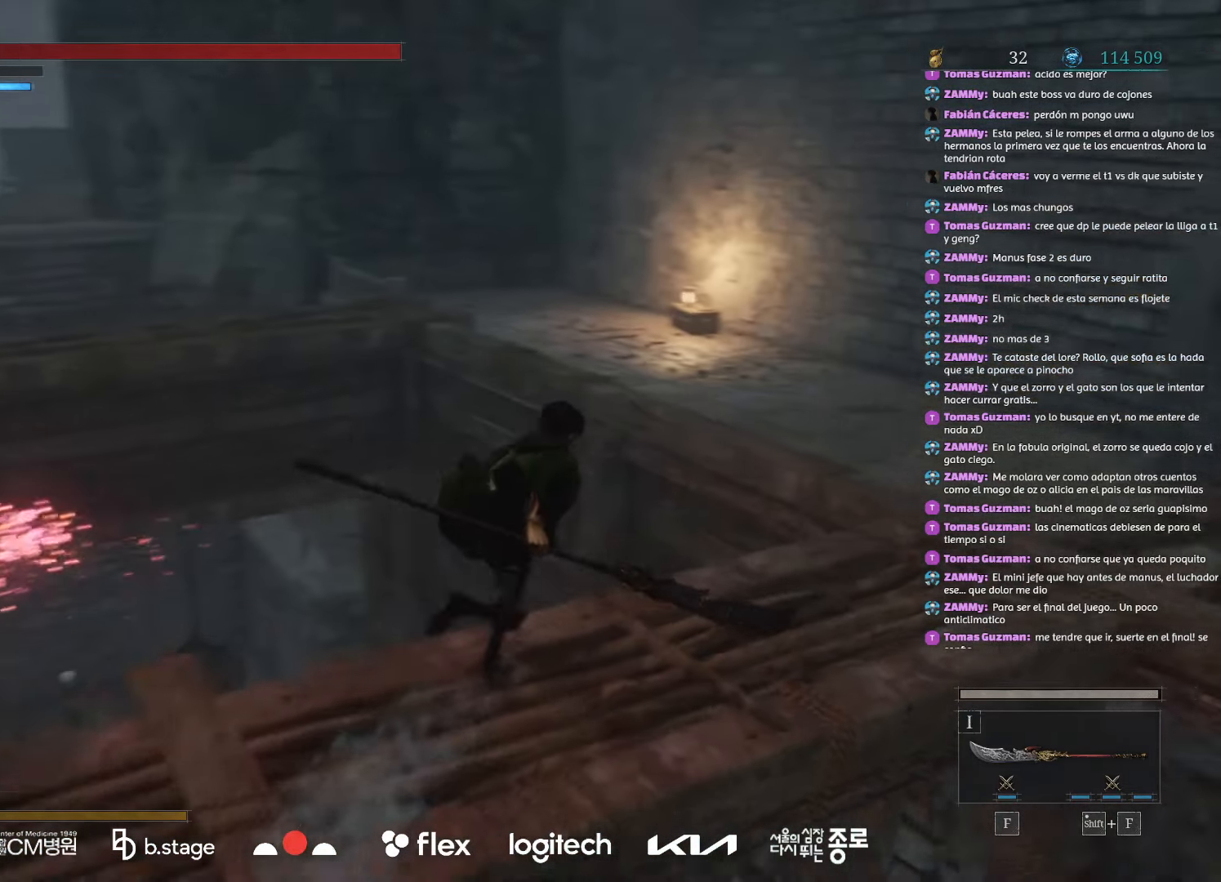
{"keys": ["d", "w"], "mouse": ["left"], "events": []}
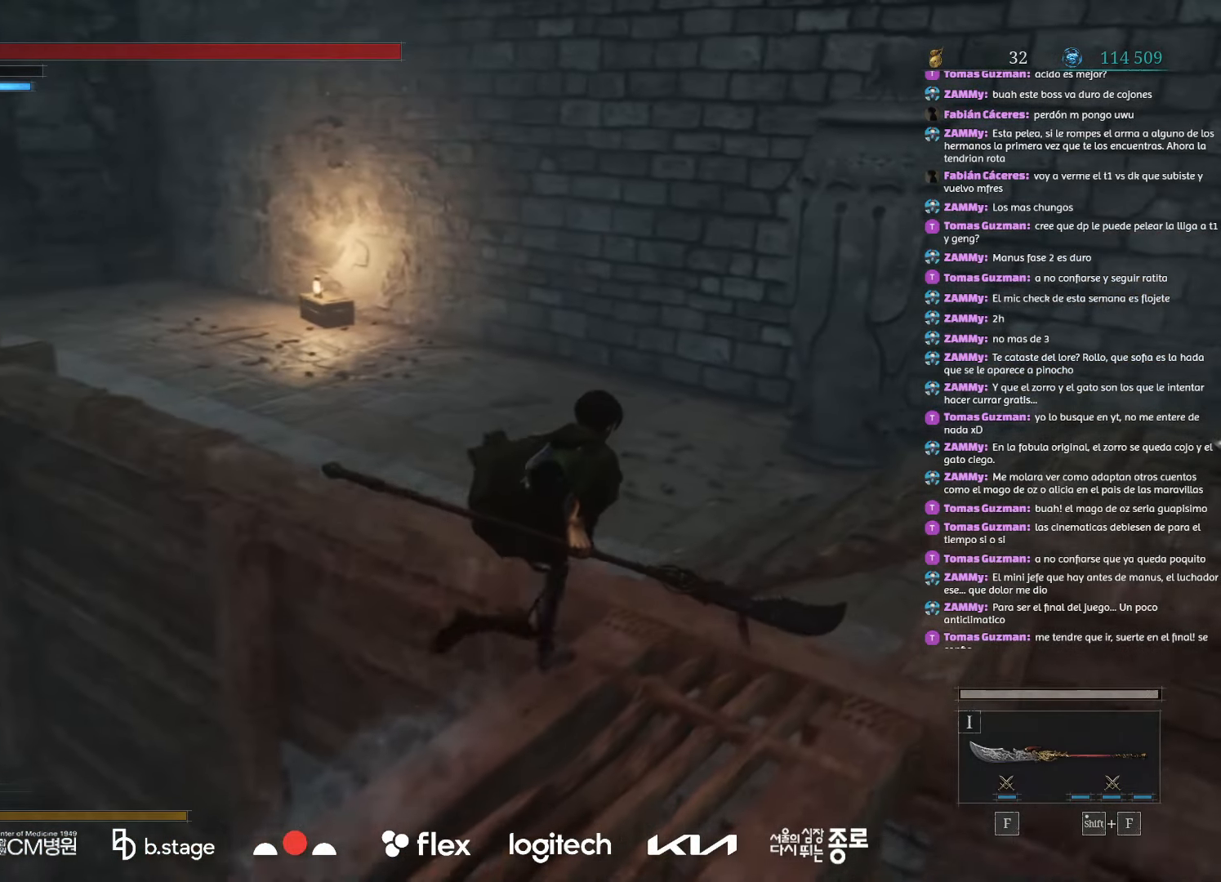
{"keys": ["w"], "mouse": ["left"], "events": [[167, "d", "up"], [184, "space", "down"], [384, "space", "up"]]}
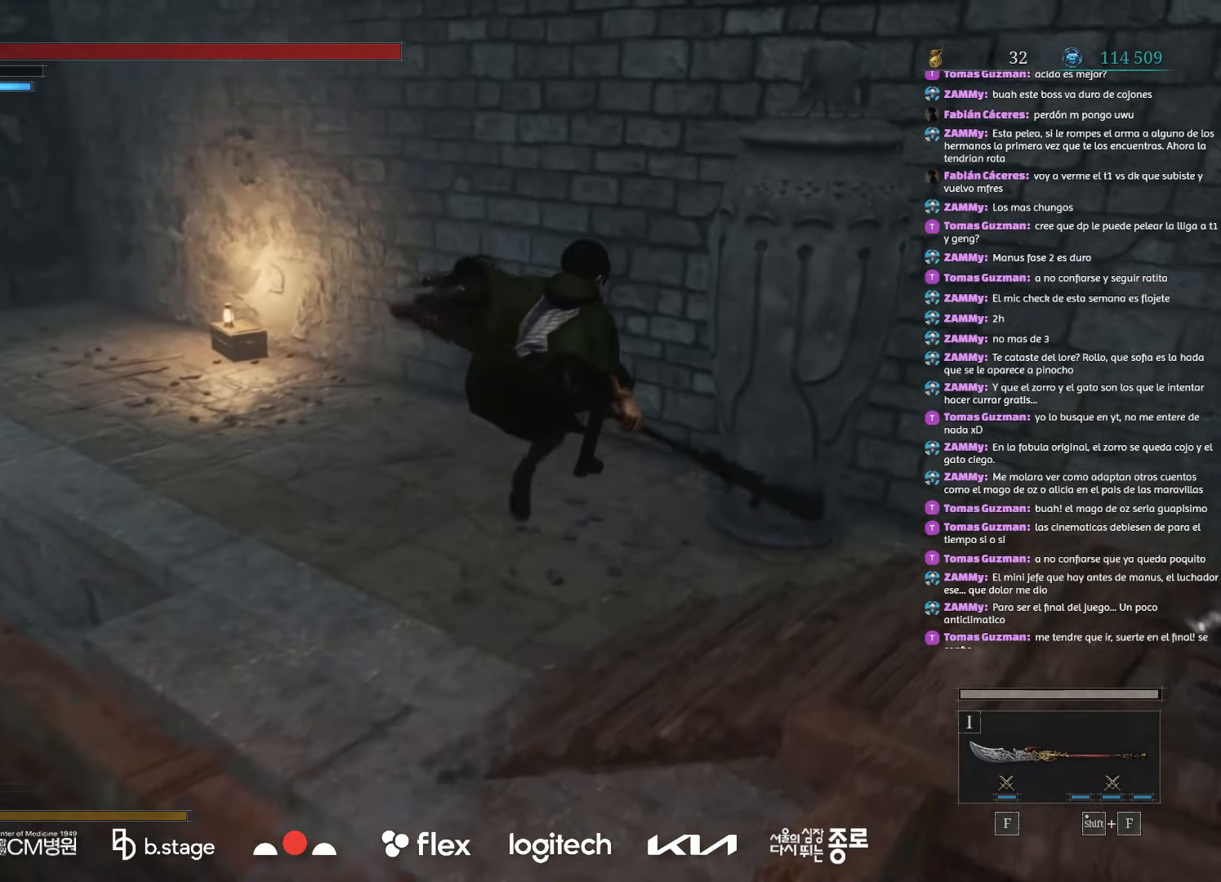
{"keys": ["w"], "mouse": [], "events": [[150, "mouse_left", "up"]]}
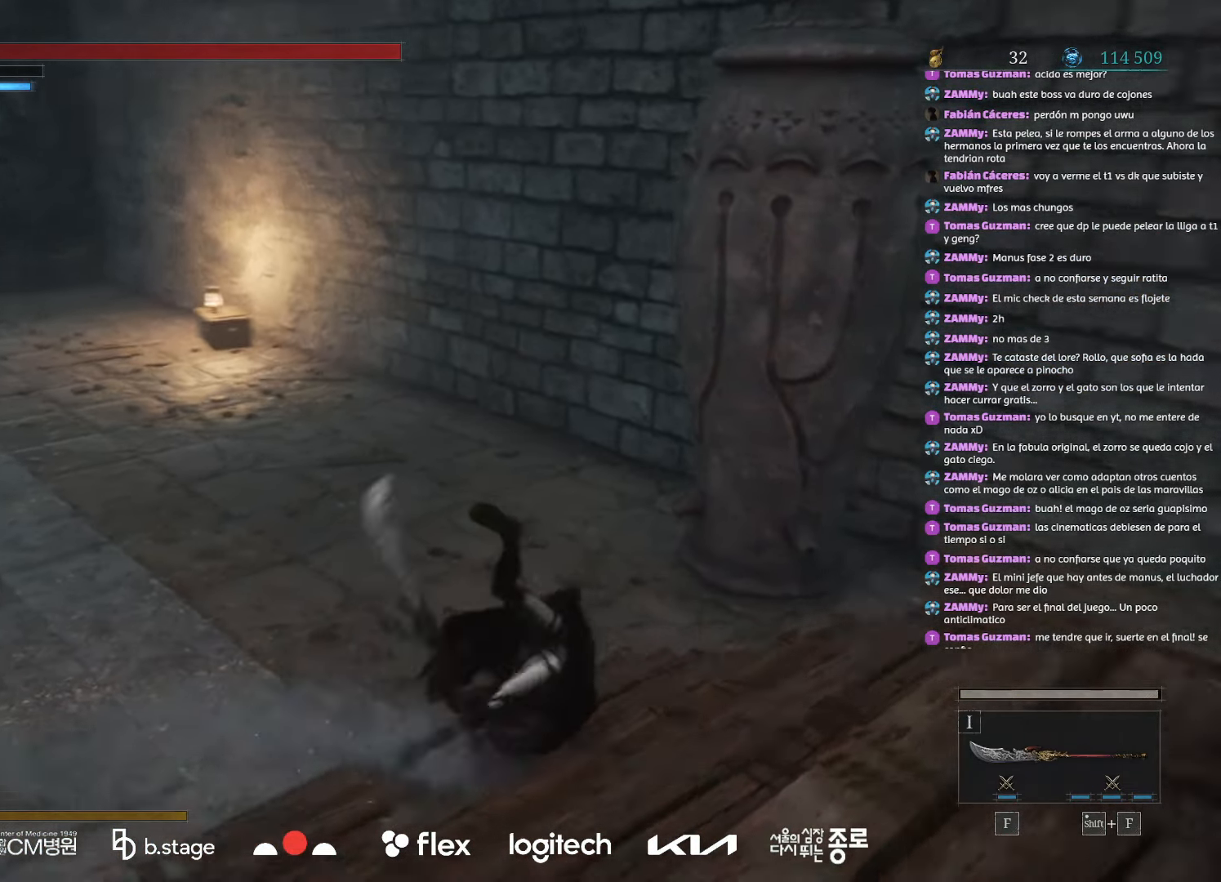
{"keys": ["w"], "mouse": ["left"], "events": [[200, "mouse_left", "down"]]}
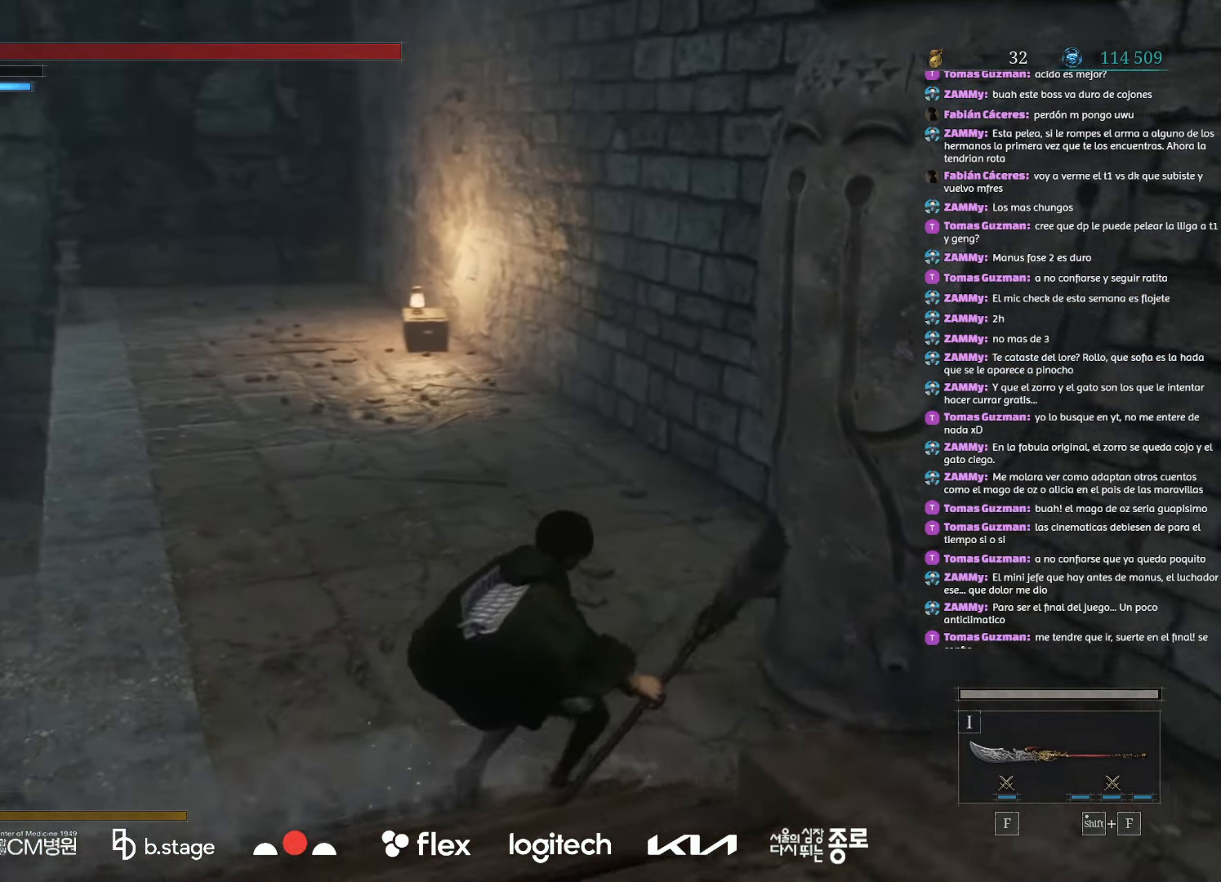
{"keys": ["w"], "mouse": ["left"], "events": []}
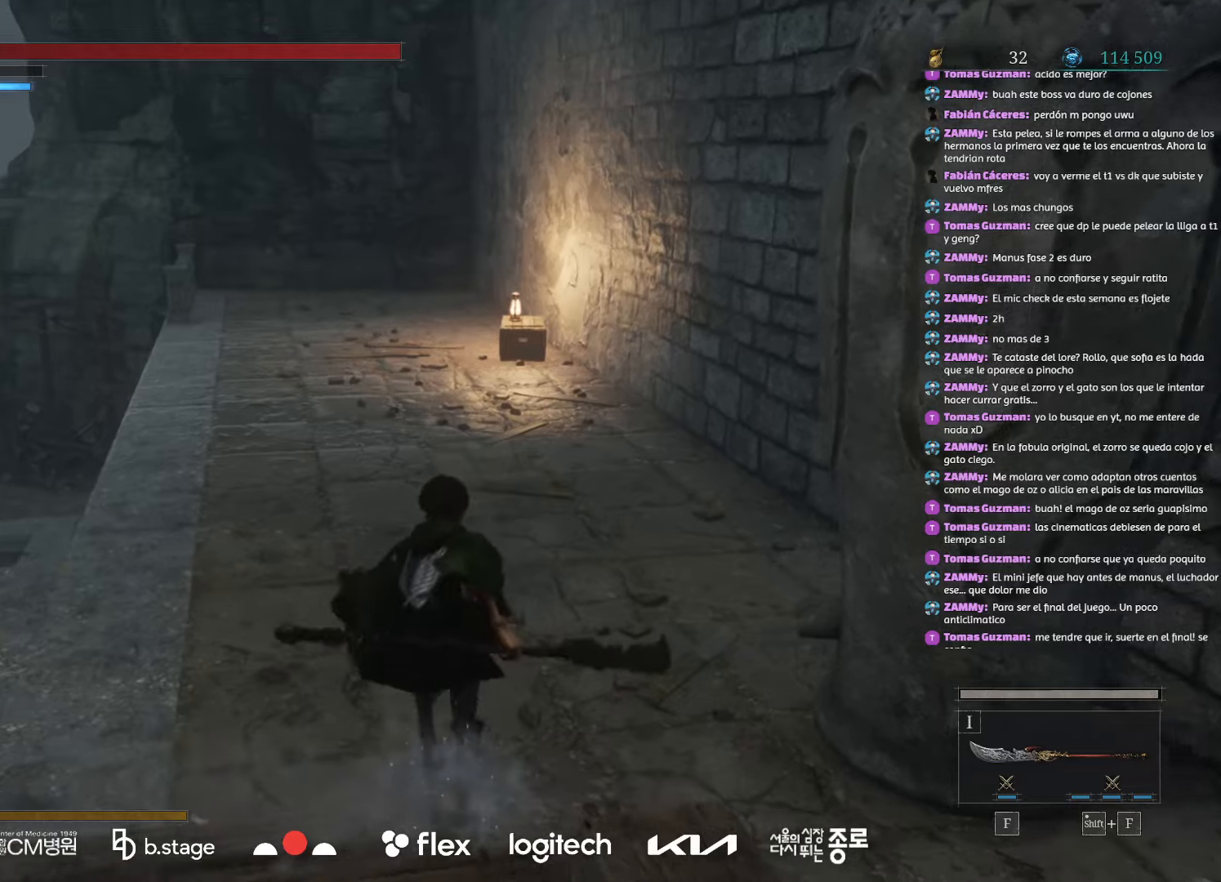
{"keys": ["w"], "mouse": ["left"], "events": []}
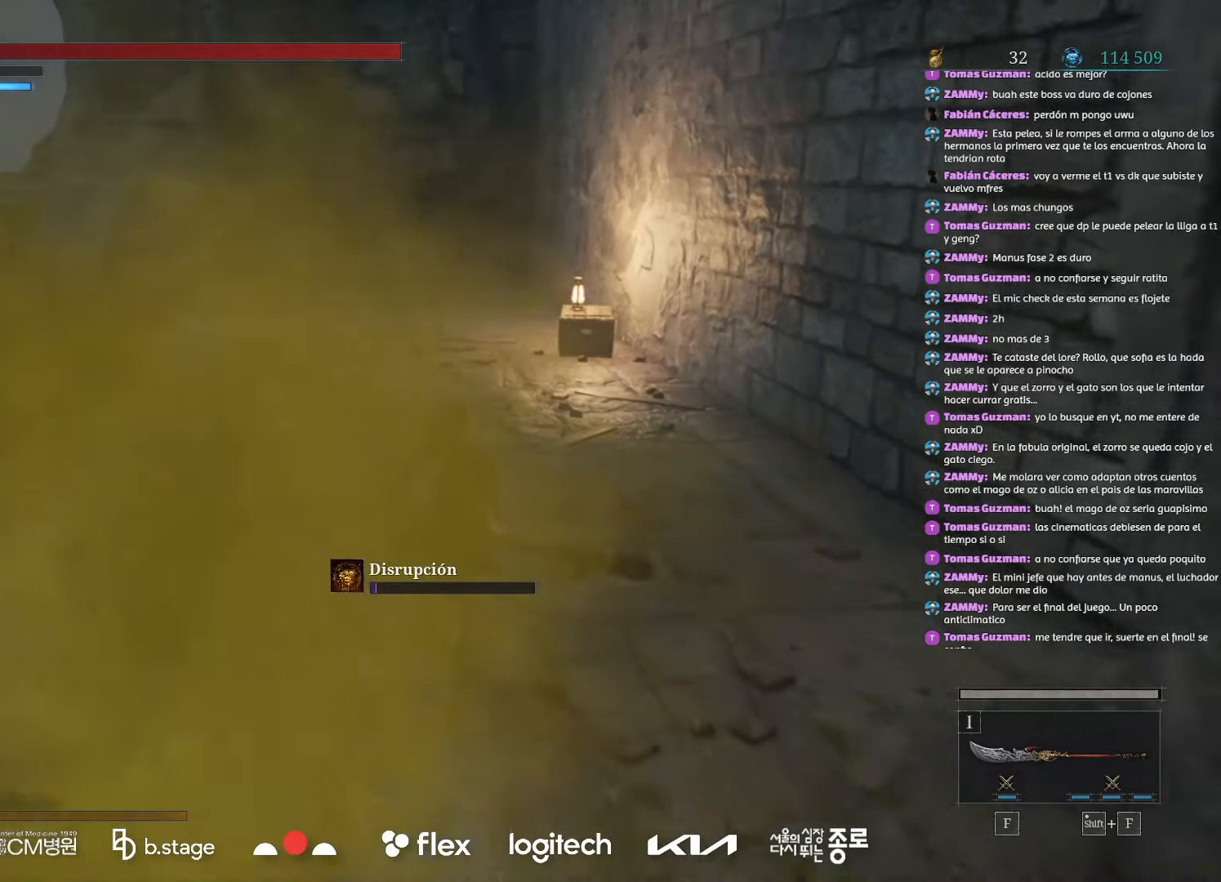
{"keys": ["w"], "mouse": ["left"], "events": []}
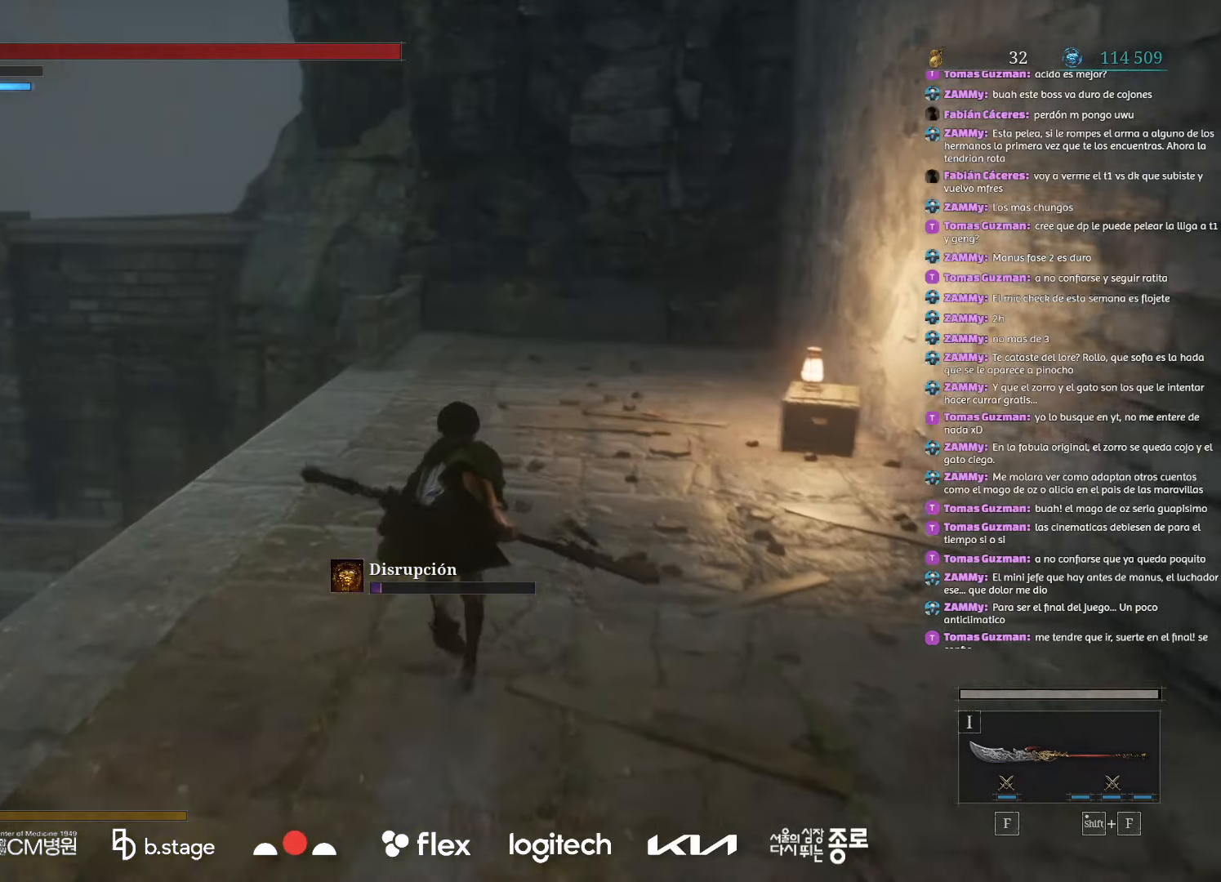
{"keys": ["w"], "mouse": ["left"], "events": []}
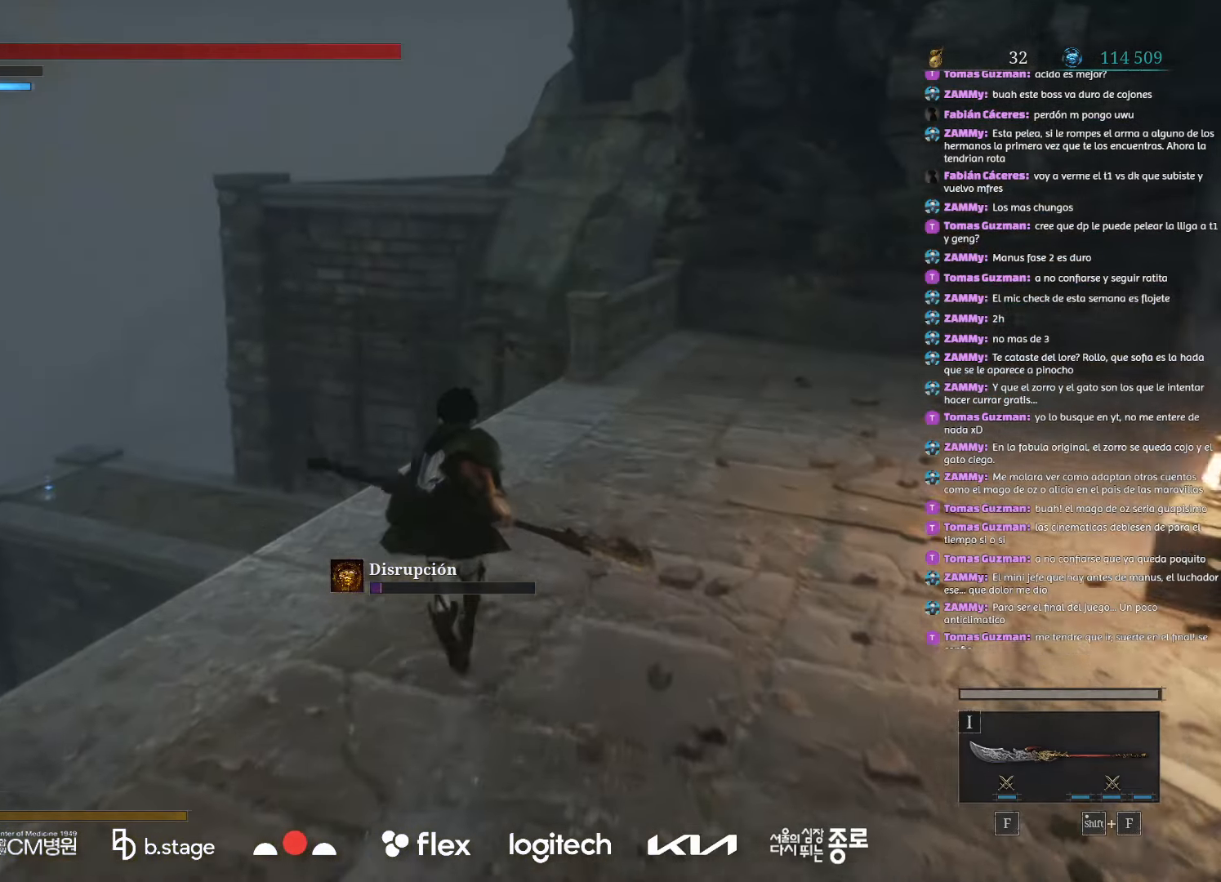
{"keys": ["w"], "mouse": ["left"], "events": []}
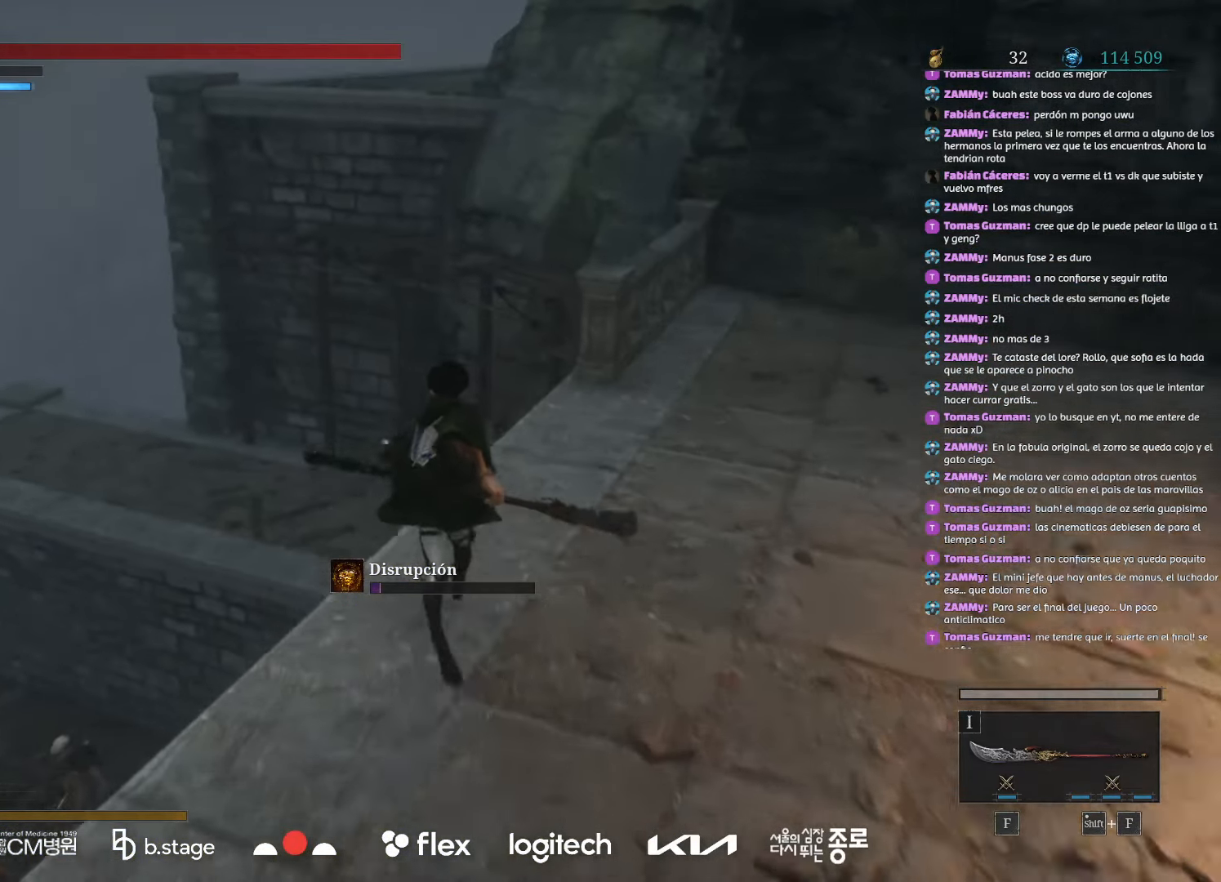
{"keys": ["space", "w"], "mouse": ["left"], "events": [[434, "space", "down"]]}
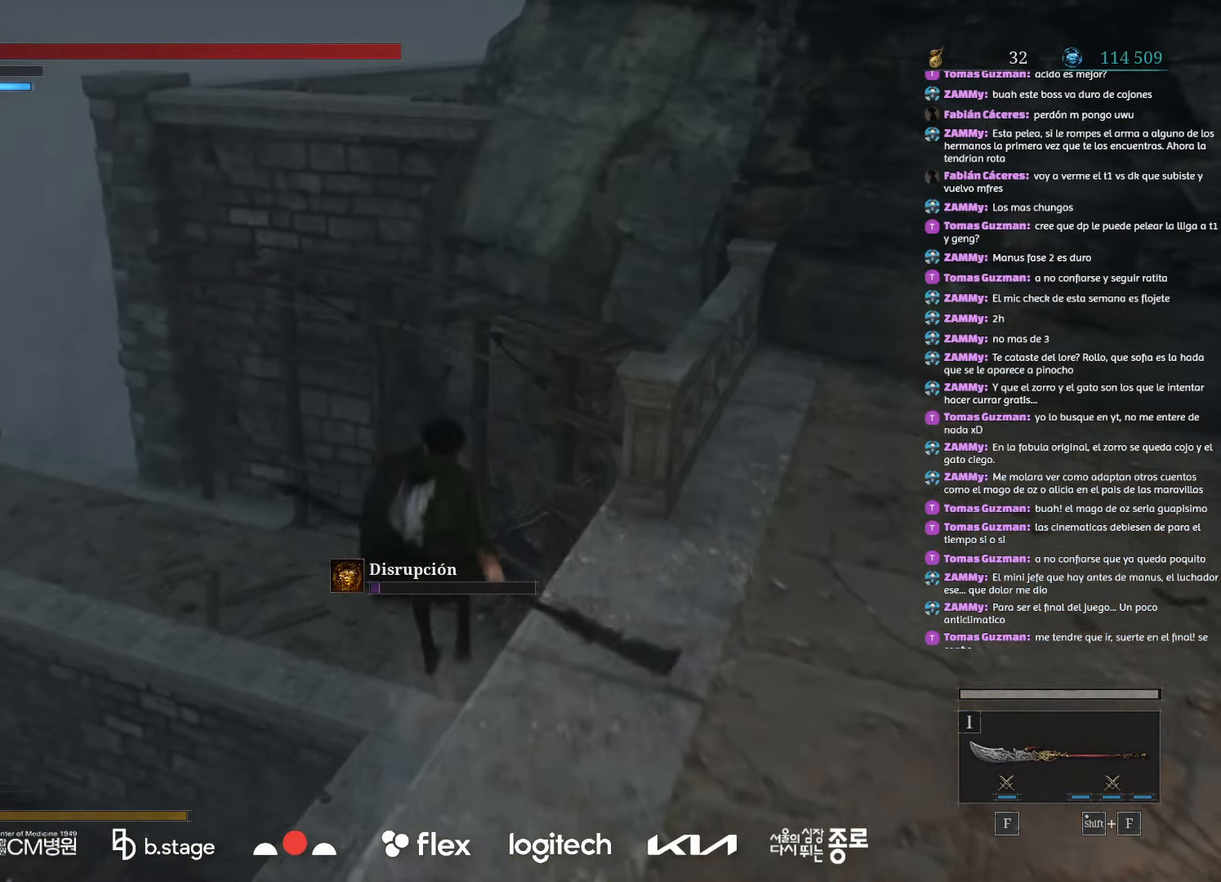
{"keys": ["w"], "mouse": [], "events": [[17, "mouse_left", "up"], [100, "space", "up"]]}
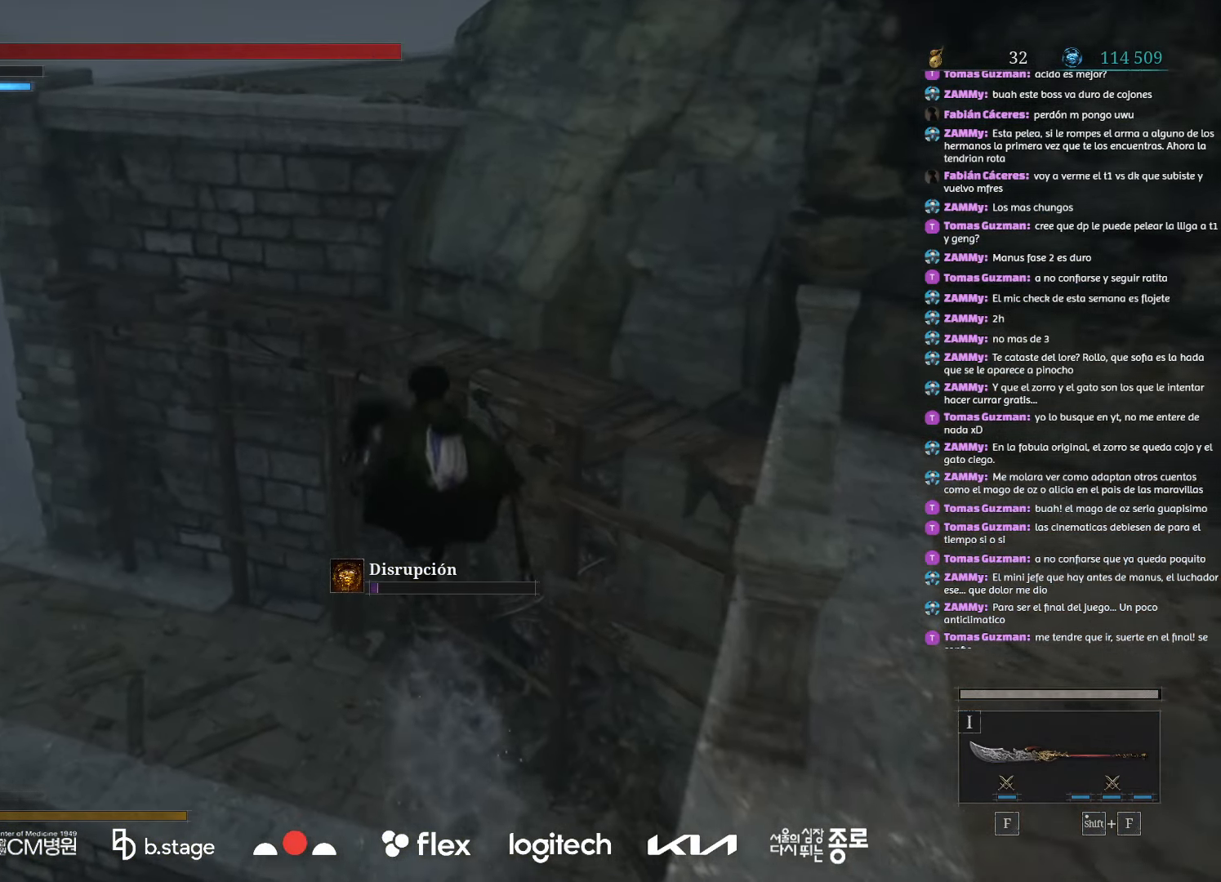
{"keys": ["w"], "mouse": ["left"], "events": [[450, "mouse_left", "down"]]}
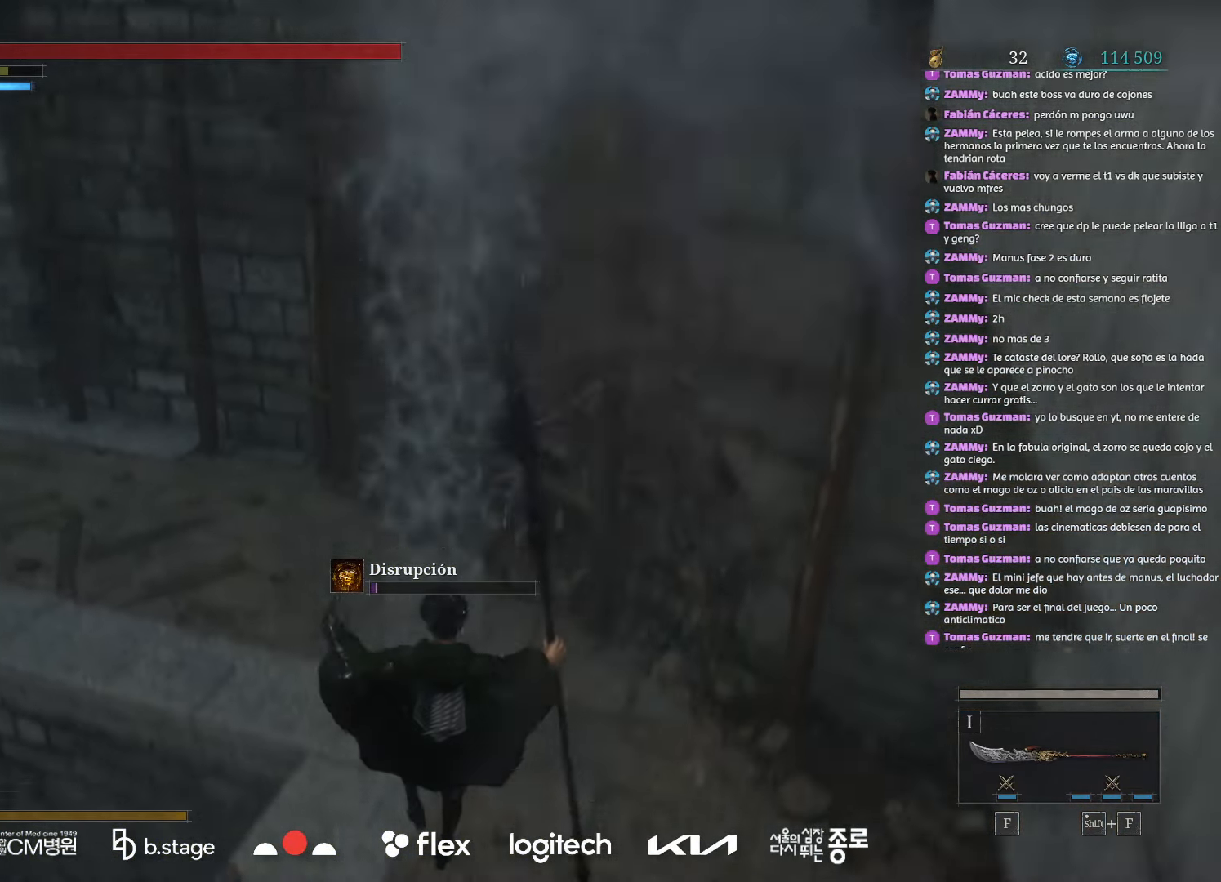
{"keys": ["w"], "mouse": ["left"], "events": []}
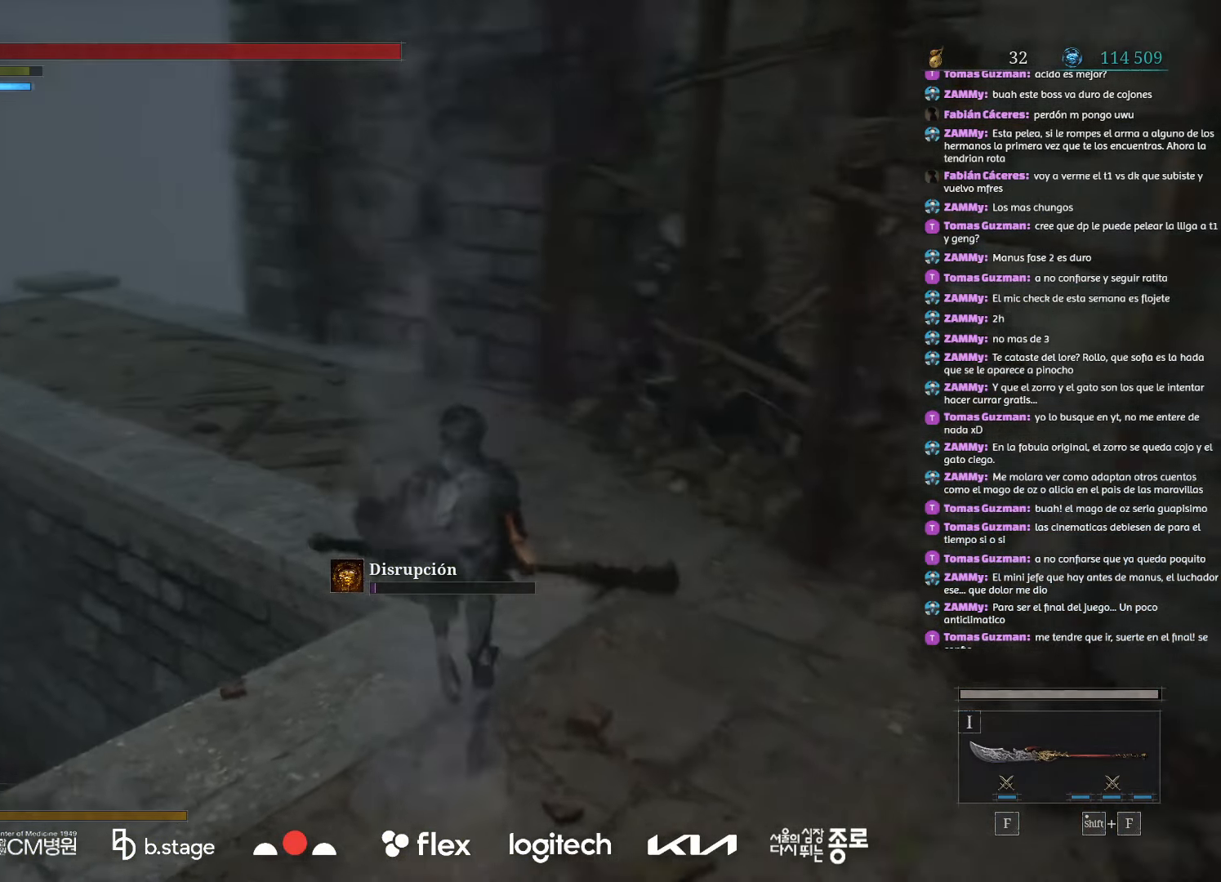
{"keys": ["w"], "mouse": ["left"], "events": []}
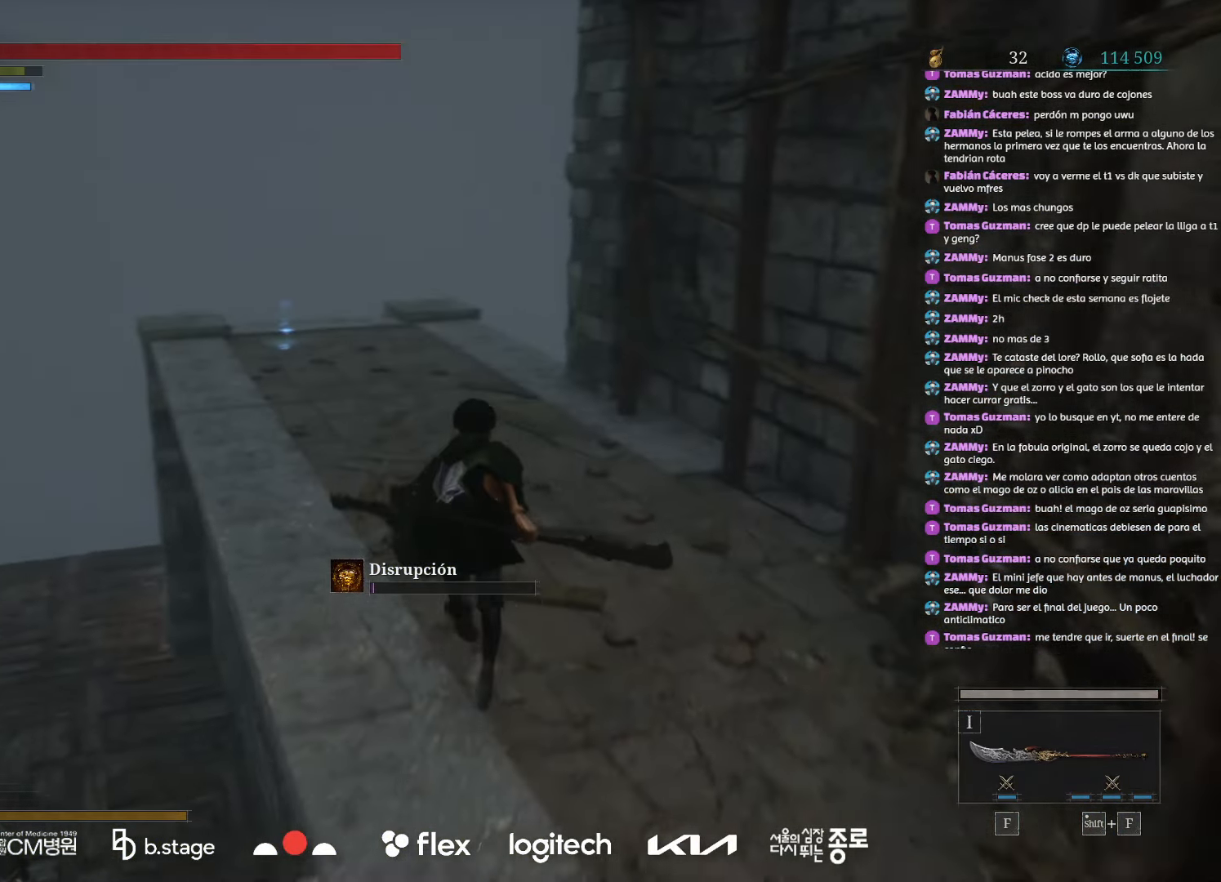
{"keys": ["w"], "mouse": [], "events": [[417, "mouse_left", "up"]]}